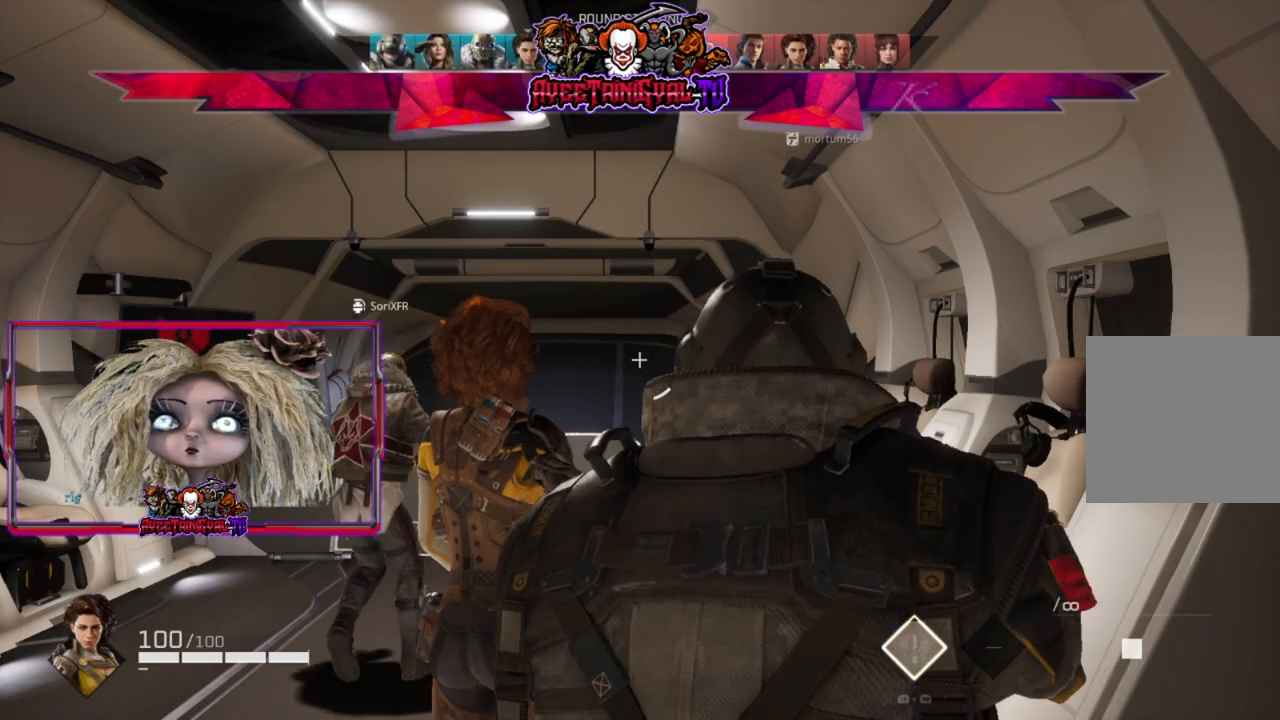
Gameplay with a controller (Xbox layout); each line is a JSON object with the inputs held at the frame after it. "events" lists button and stick changes between this image and that frame as [ms after this image, input, new state], when the widget could be followed in between.
{"buttons": [], "left_stick": "center", "right_stick": "center", "events": [[133, "DPAD_UP", "down"], [300, "DPAD_UP", "up"]]}
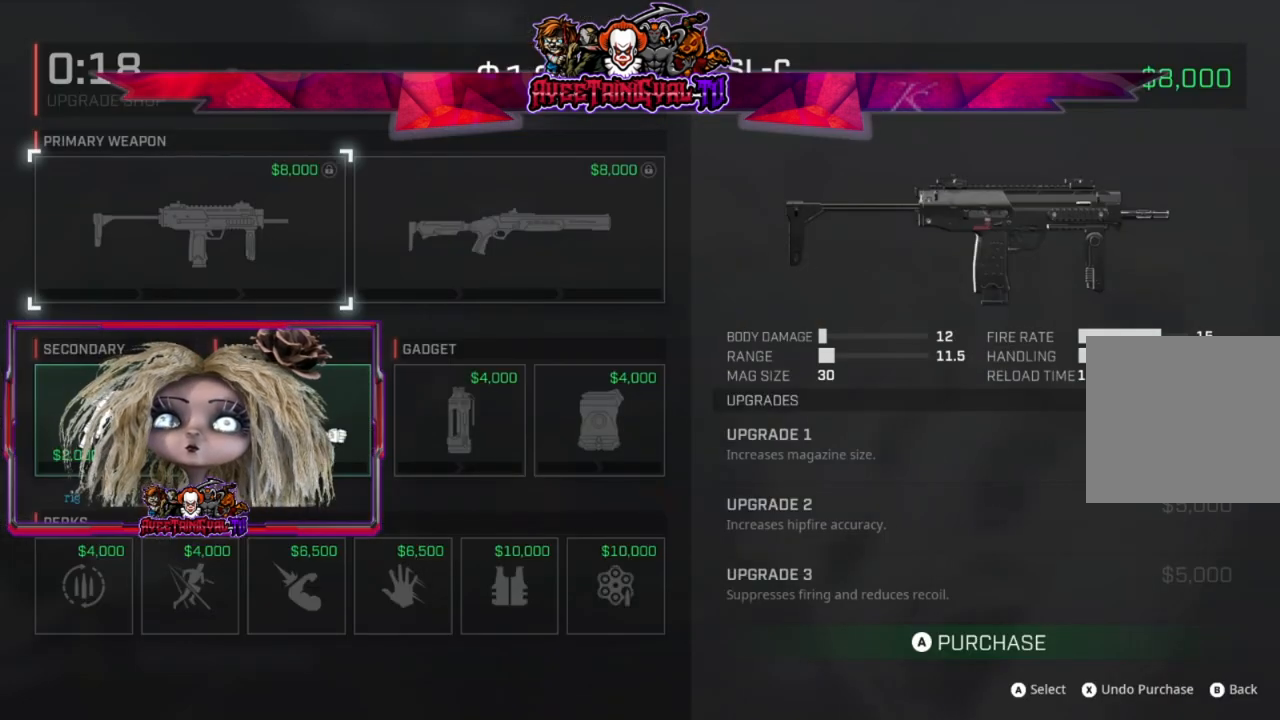
{"buttons": [], "left_stick": "center", "right_stick": "center", "events": [[100, "A", "down"], [233, "A", "up"], [333, "DPAD_DOWN", "down"], [467, "DPAD_DOWN", "up"]]}
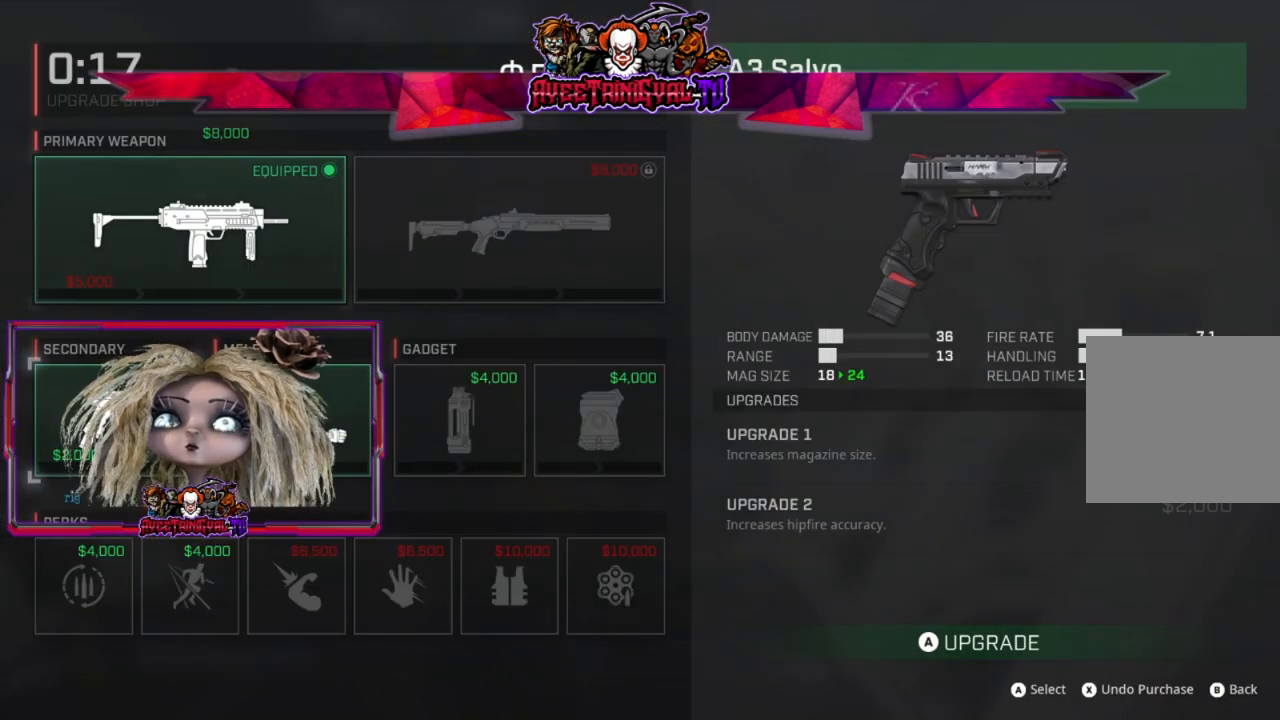
{"buttons": [], "left_stick": "center", "right_stick": "center", "events": [[100, "DPAD_RIGHT", "down"], [167, "DPAD_RIGHT", "up"], [300, "DPAD_RIGHT", "down"], [367, "DPAD_RIGHT", "up"]]}
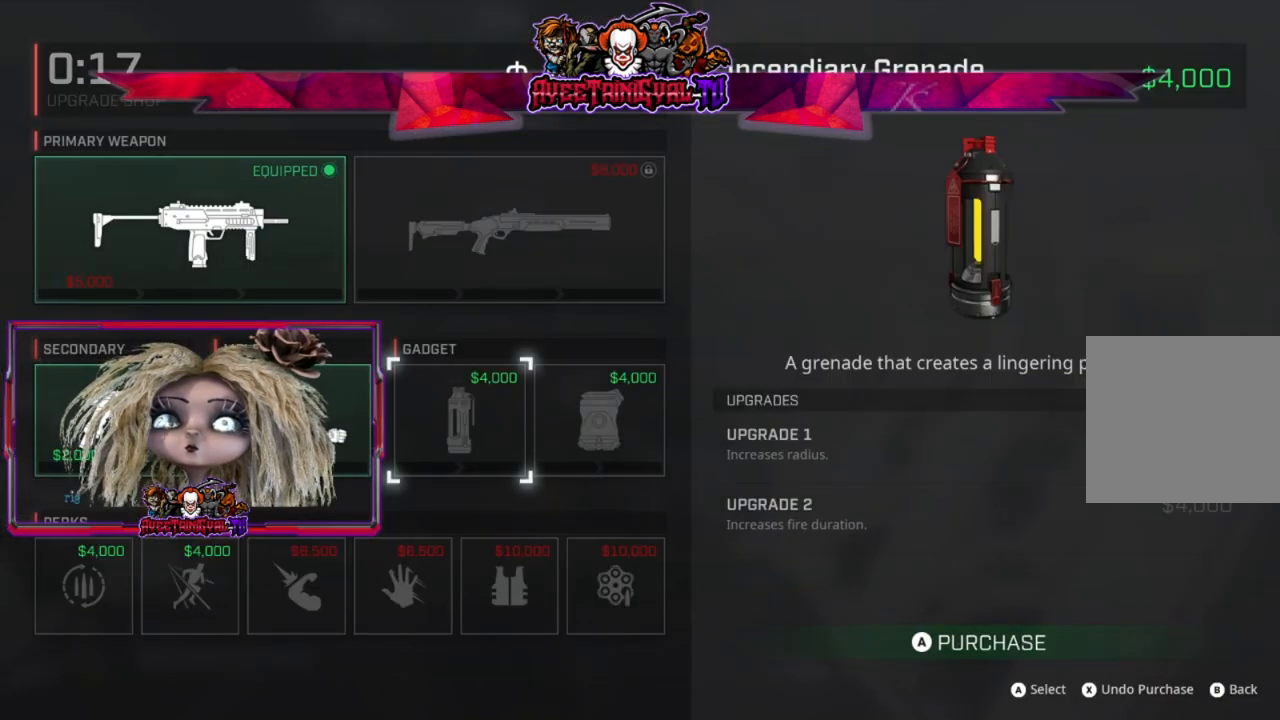
{"buttons": [], "left_stick": "center", "right_stick": "center", "events": [[333, "A", "down"], [500, "A", "up"]]}
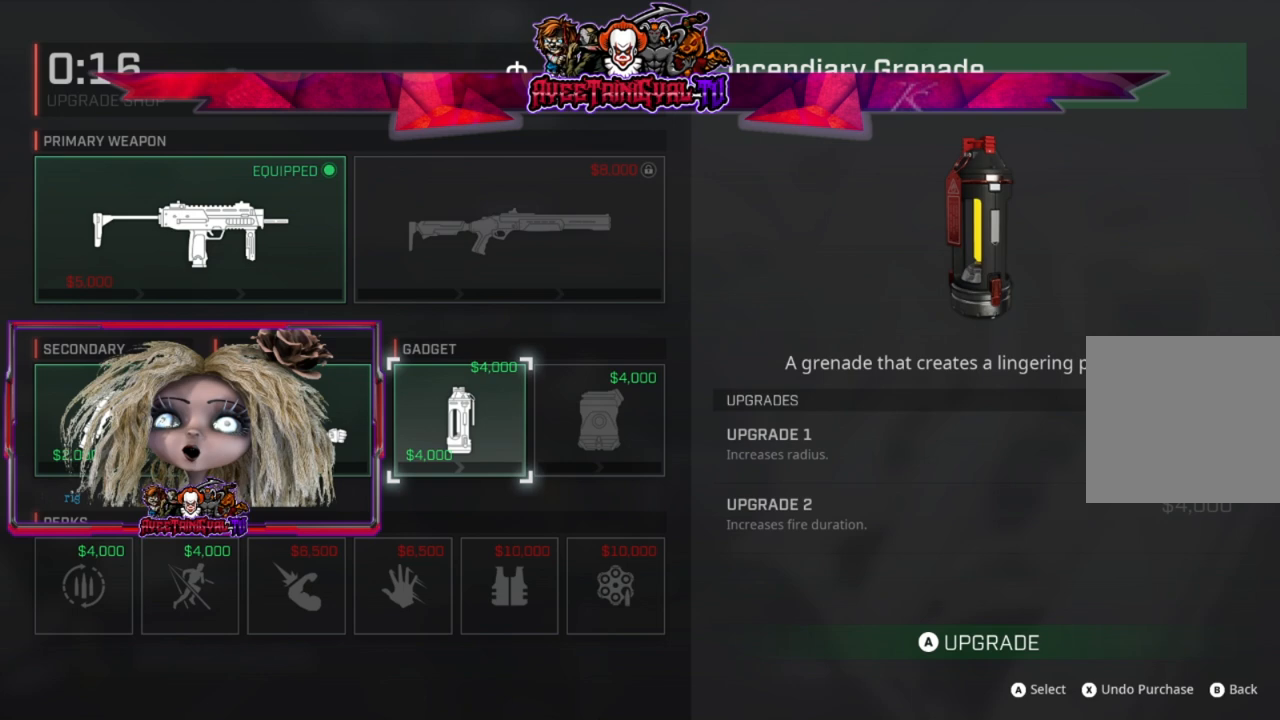
{"buttons": [], "left_stick": "center", "right_stick": "center", "events": []}
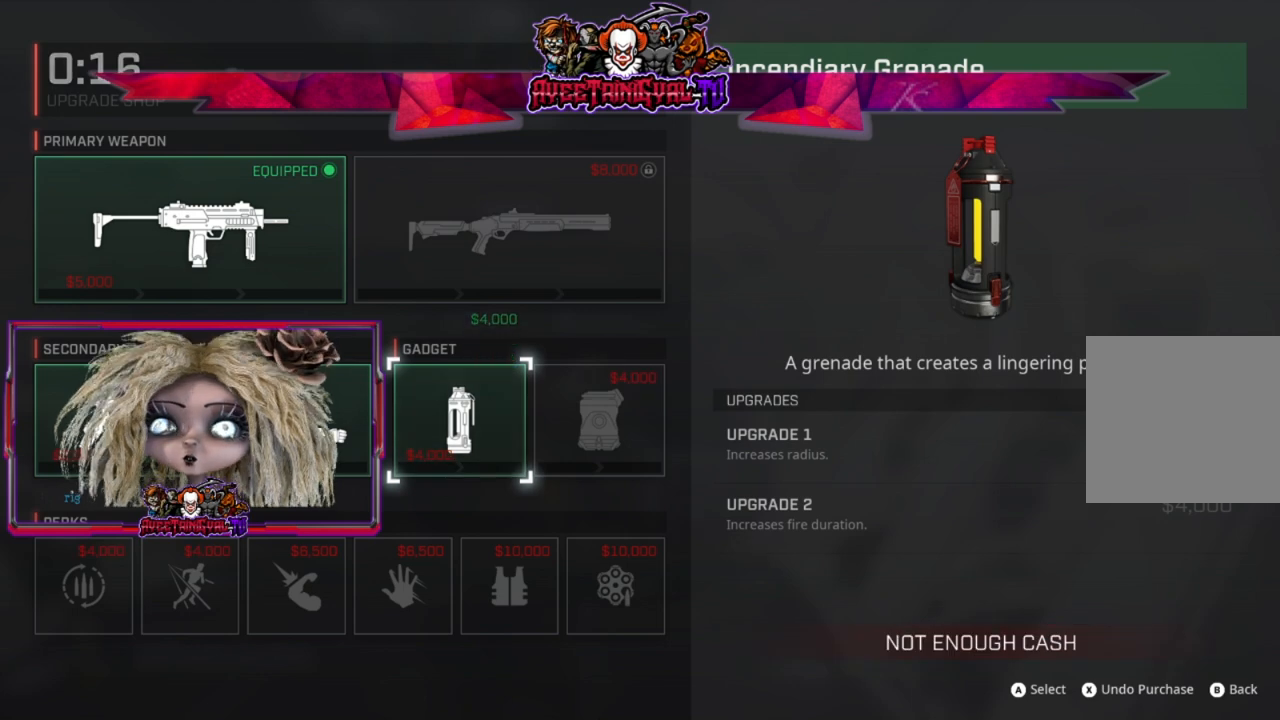
{"buttons": [], "left_stick": "center", "right_stick": "center", "events": [[67, "left_stick", "down"], [233, "left_stick", "center"], [267, "B", "down"], [400, "B", "up"]]}
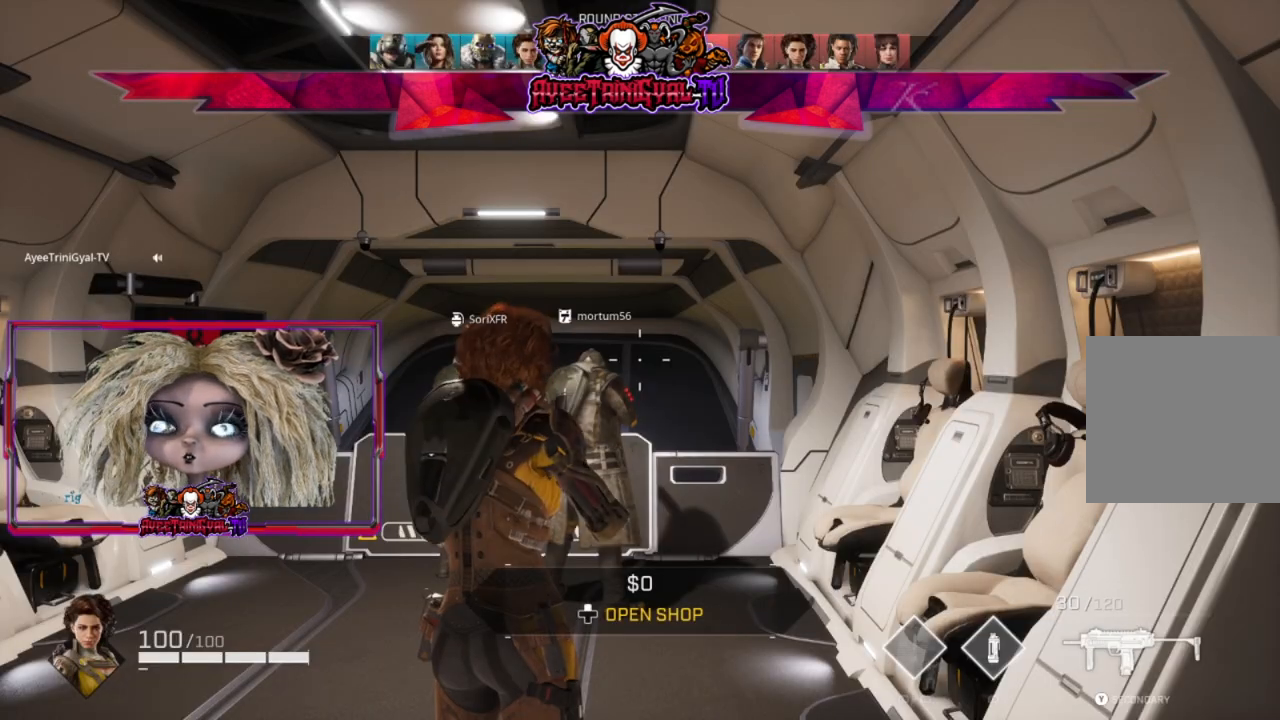
{"buttons": [], "left_stick": "center", "right_stick": "center", "events": []}
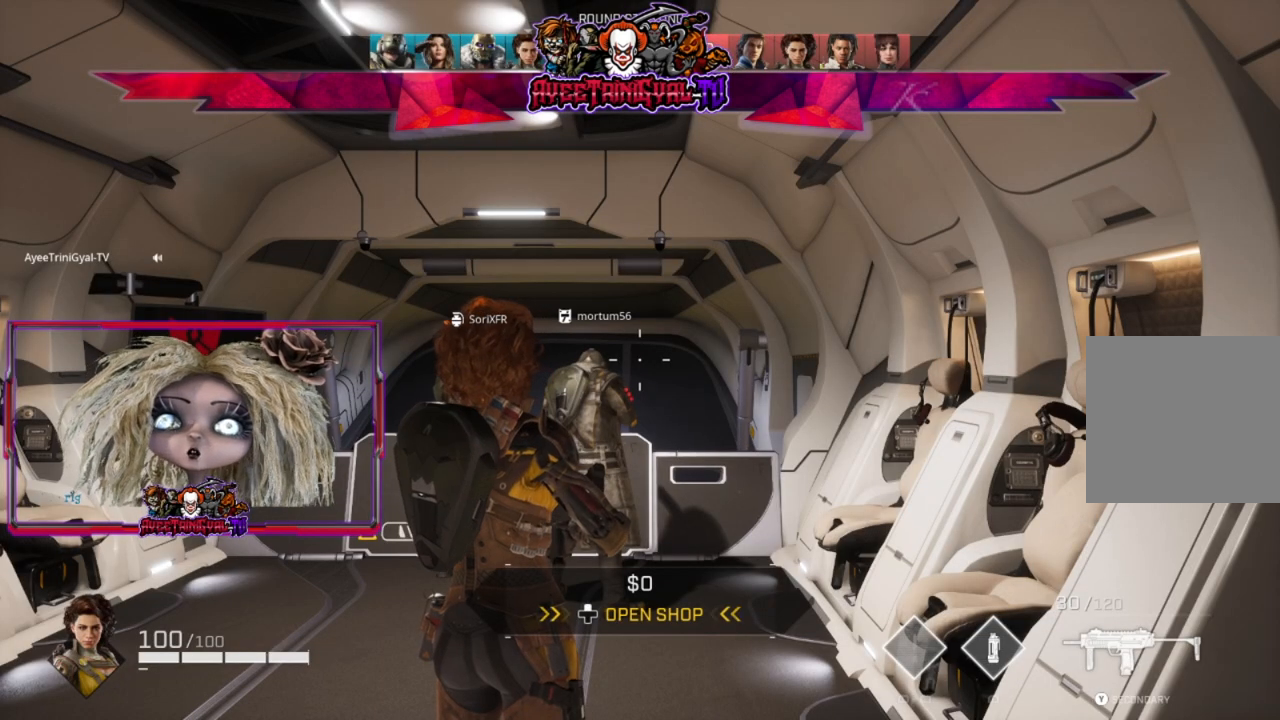
{"buttons": [], "left_stick": "center", "right_stick": "center", "events": []}
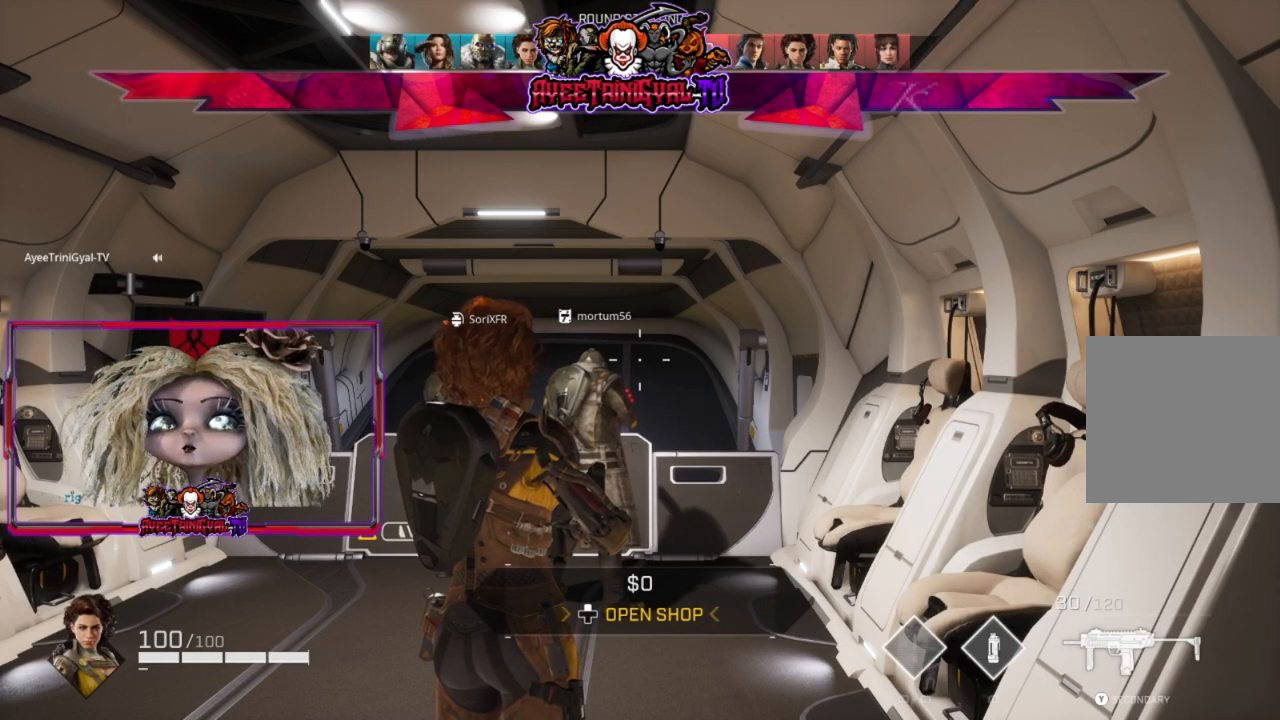
{"buttons": [], "left_stick": "center", "right_stick": "center", "events": []}
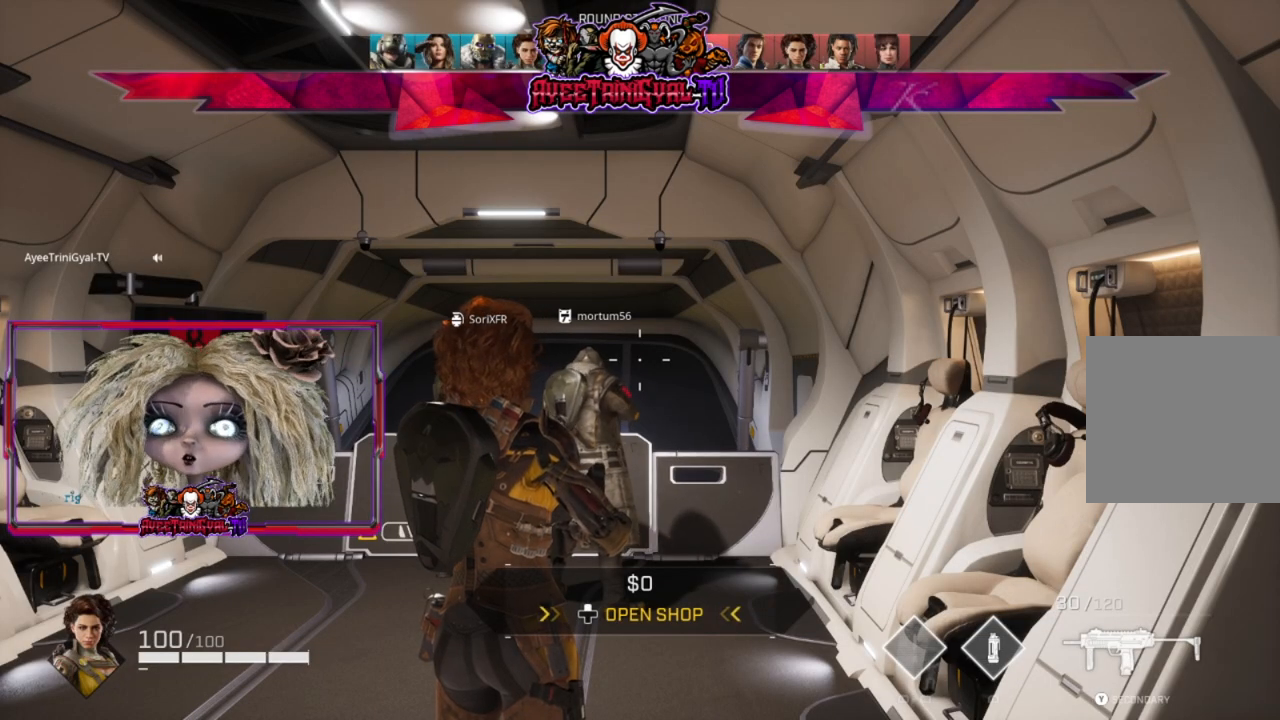
{"buttons": [], "left_stick": "center", "right_stick": "center", "events": []}
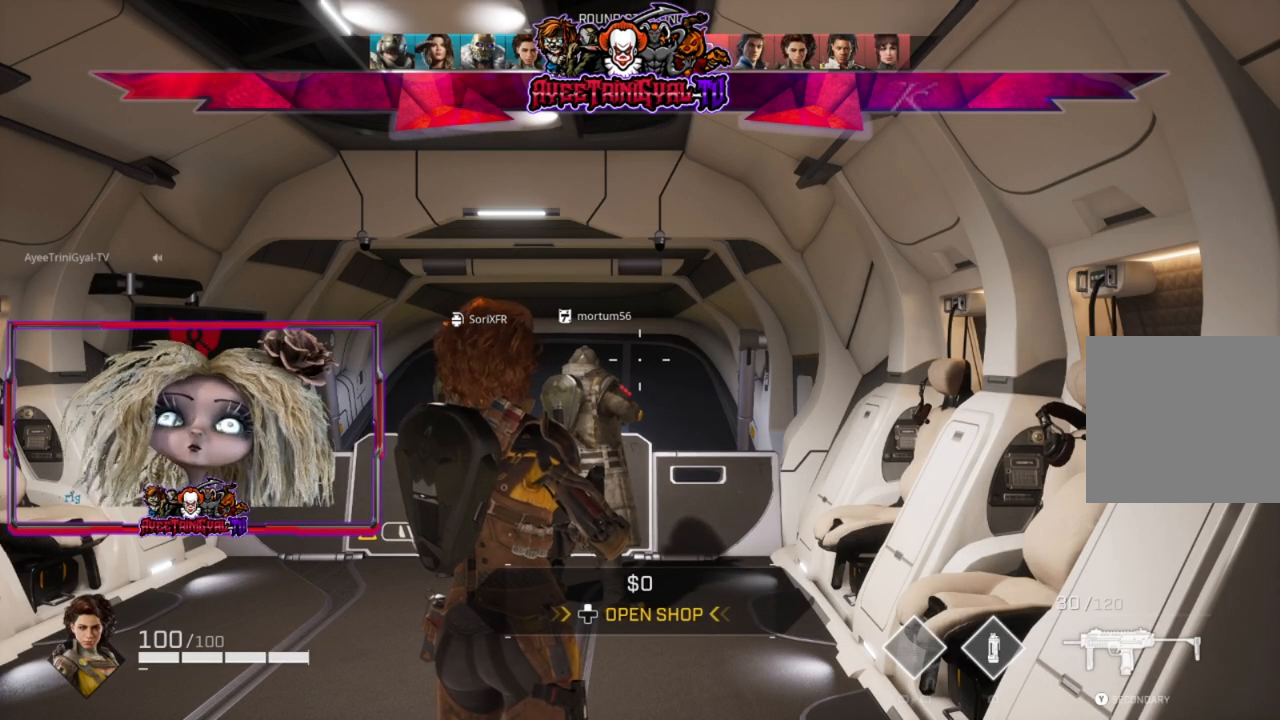
{"buttons": ["START"], "left_stick": "center", "right_stick": "center", "events": [[67, "START", "down"]]}
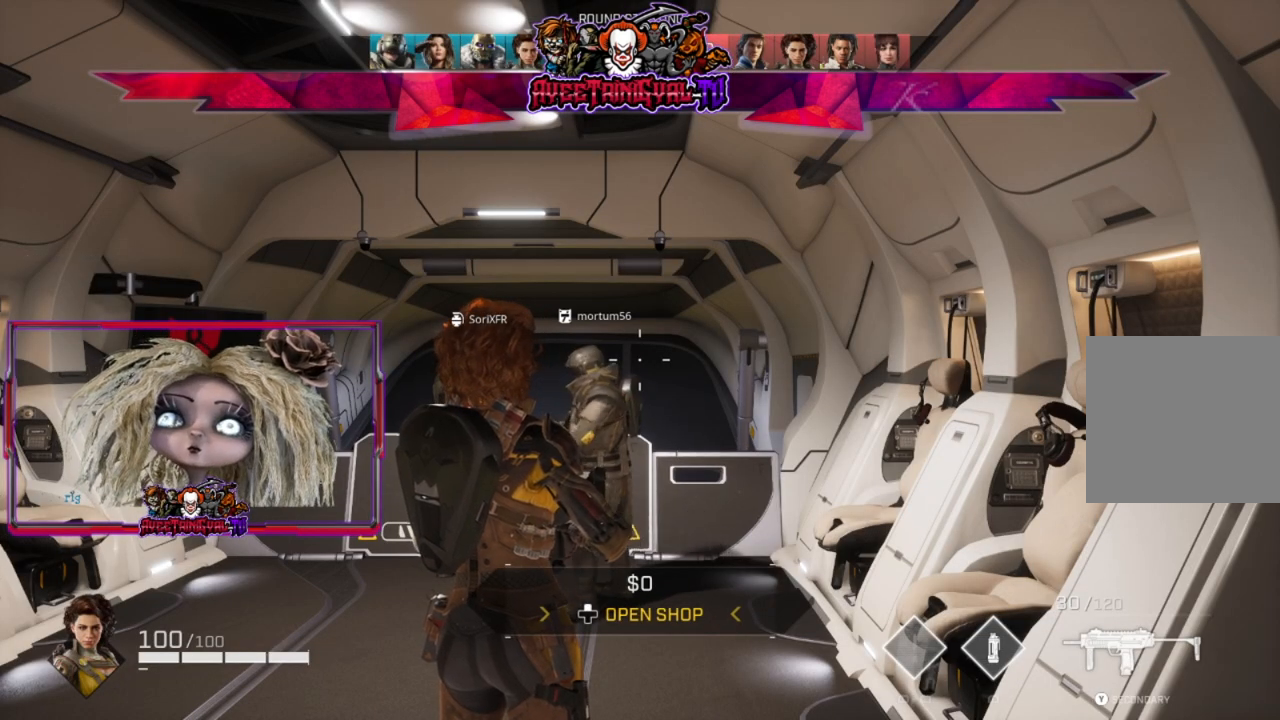
{"buttons": [], "left_stick": "center", "right_stick": "center", "events": [[400, "START", "up"]]}
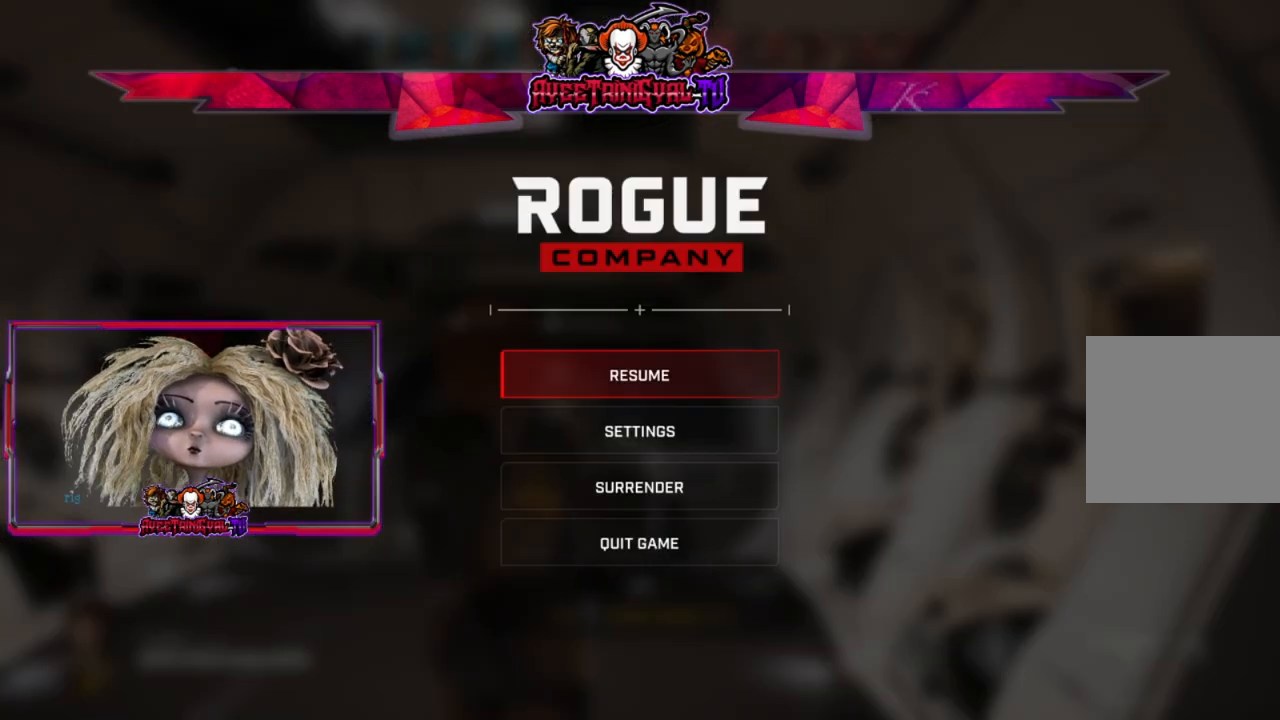
{"buttons": [], "left_stick": "center", "right_stick": "center", "events": []}
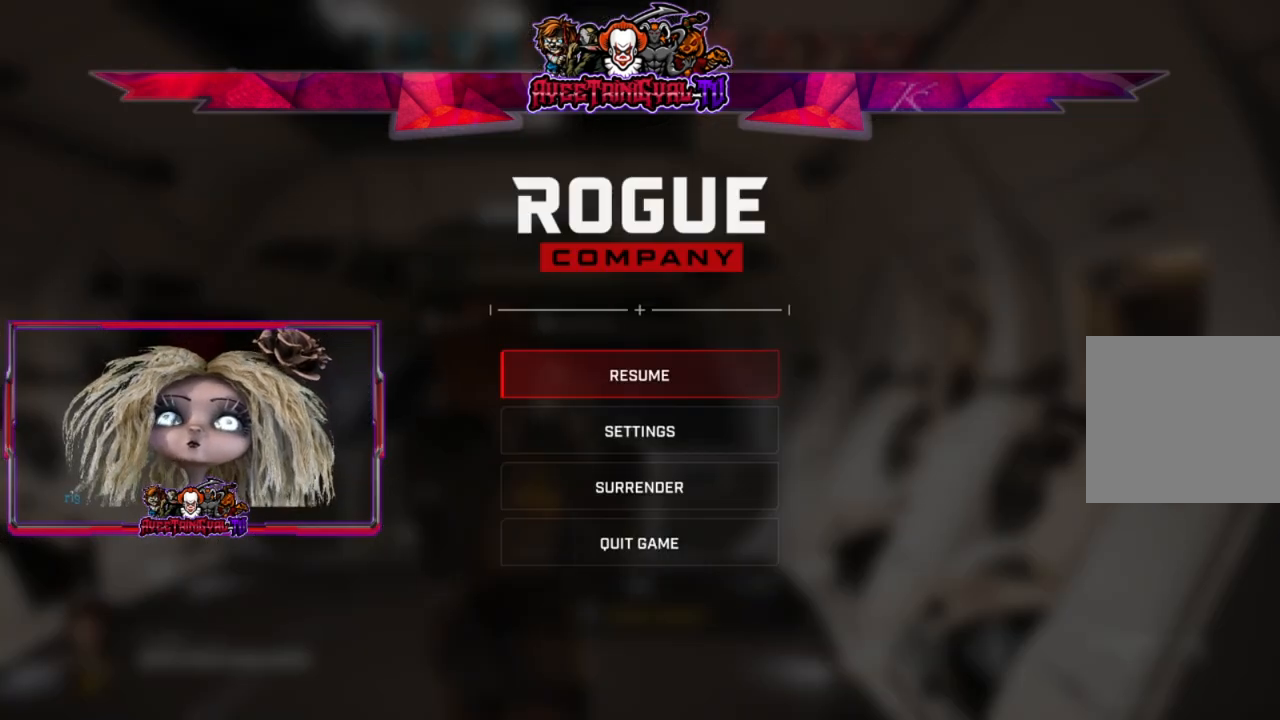
{"buttons": [], "left_stick": "center", "right_stick": "center", "events": [[333, "DPAD_DOWN", "down"], [500, "DPAD_DOWN", "up"]]}
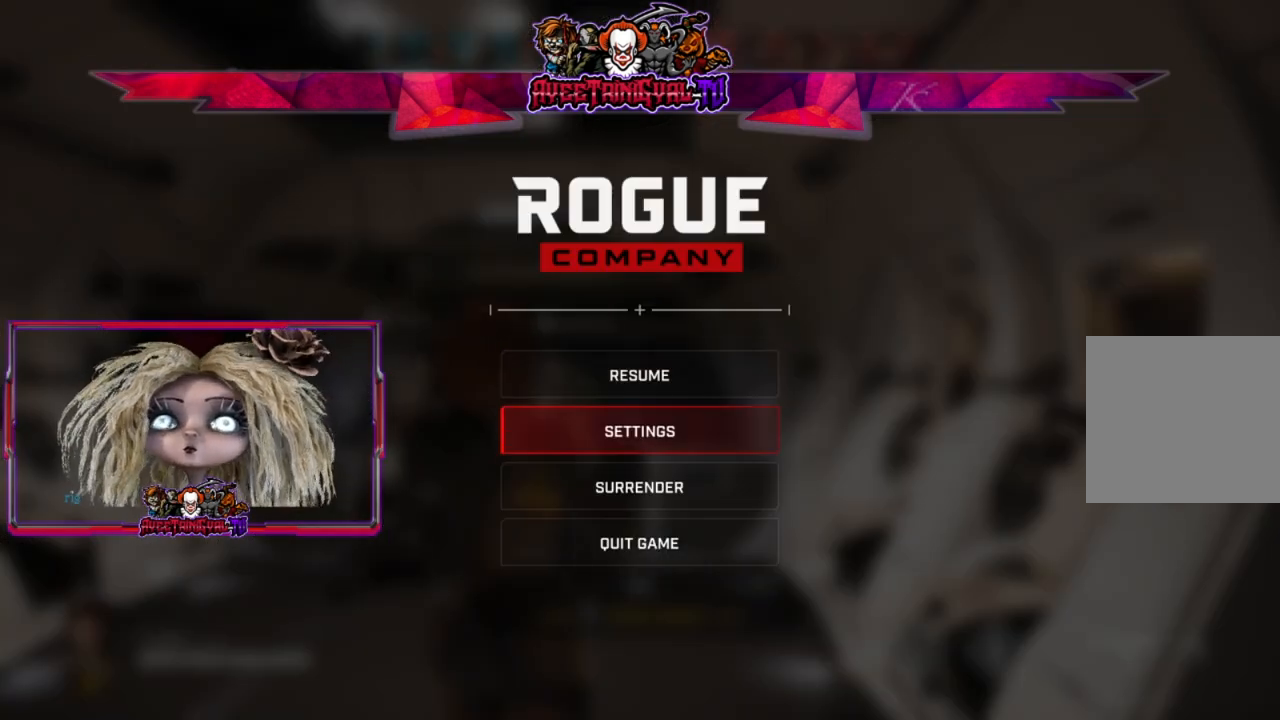
{"buttons": [], "left_stick": "center", "right_stick": "center", "events": [[167, "A", "down"], [300, "A", "up"]]}
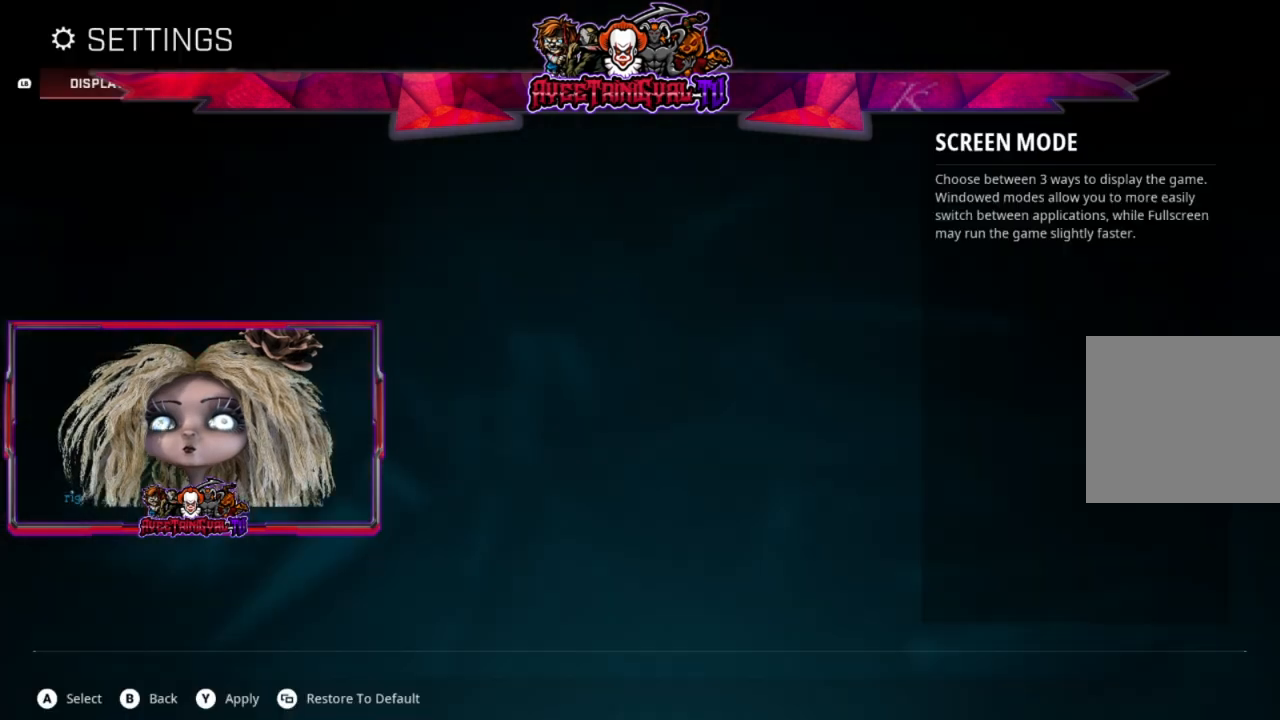
{"buttons": [], "left_stick": "center", "right_stick": "center", "events": []}
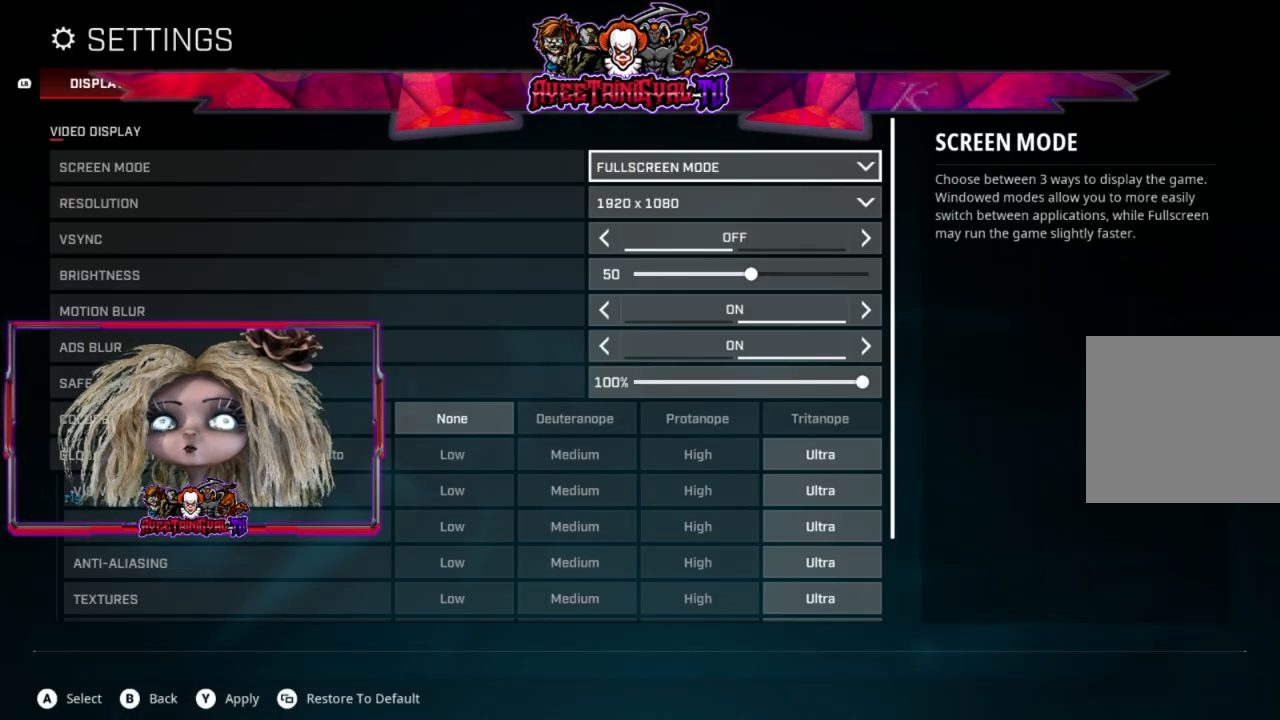
{"buttons": [], "left_stick": "center", "right_stick": "center", "events": [[167, "R1", "down"], [267, "R1", "up"]]}
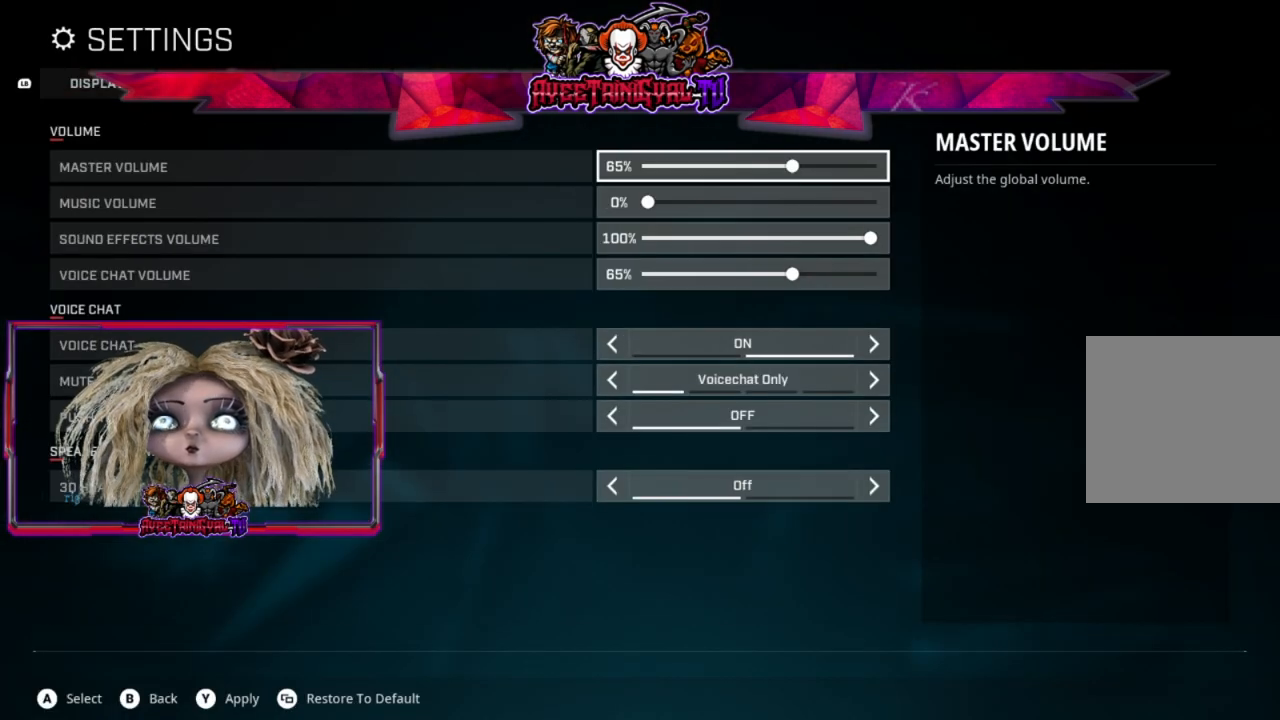
{"buttons": ["DPAD_DOWN"], "left_stick": "center", "right_stick": "center", "events": [[400, "DPAD_DOWN", "down"]]}
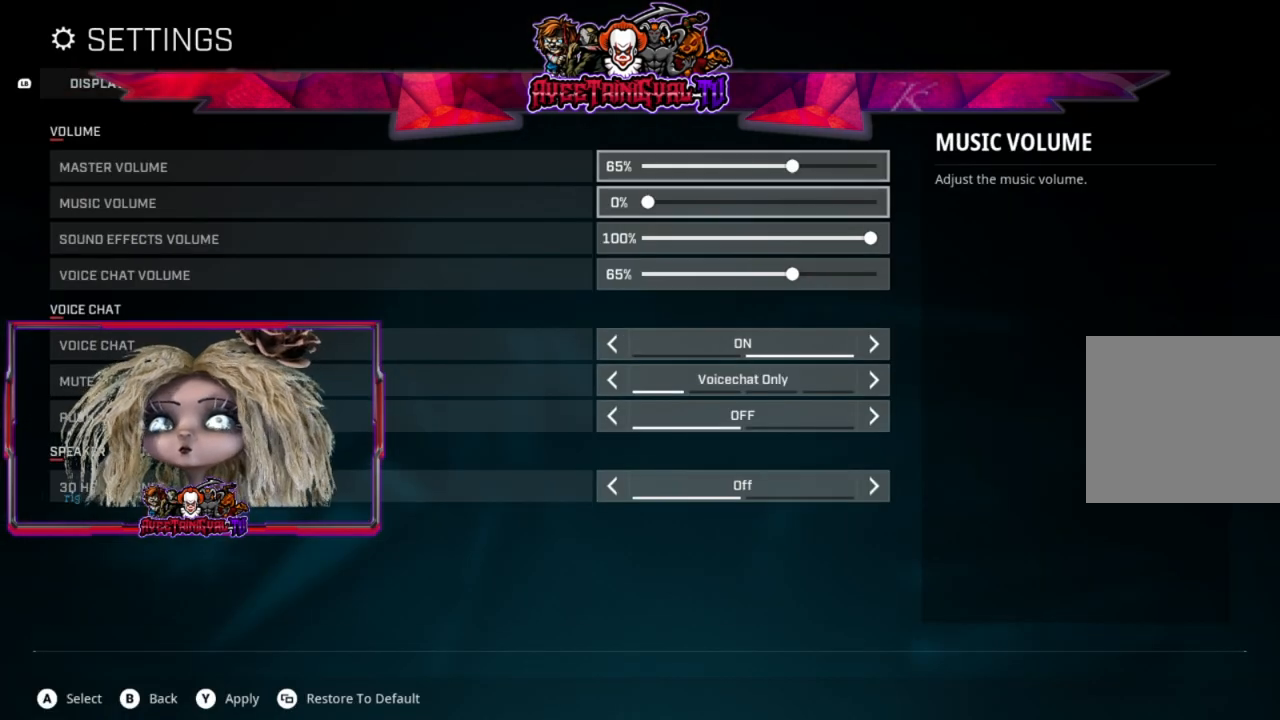
{"buttons": ["DPAD_DOWN"], "left_stick": "center", "right_stick": "center", "events": [[67, "DPAD_DOWN", "up"], [233, "DPAD_DOWN", "down"], [367, "DPAD_DOWN", "up"], [467, "DPAD_DOWN", "down"]]}
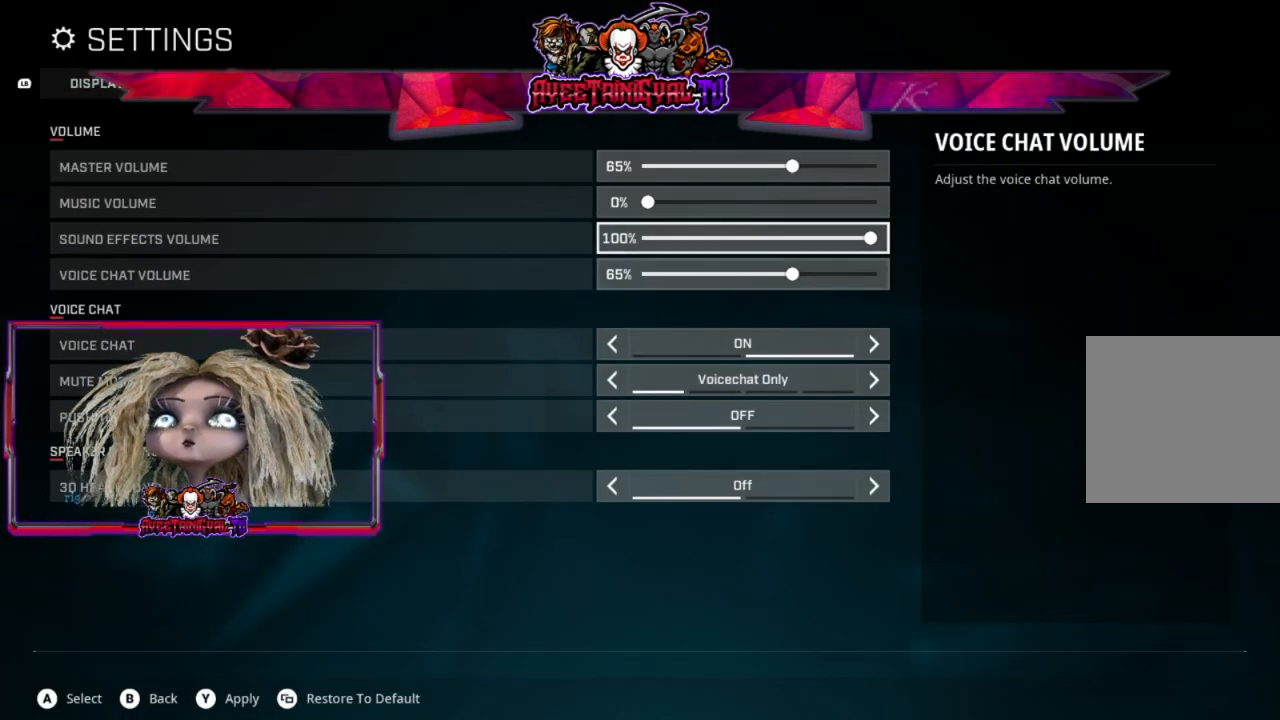
{"buttons": [], "left_stick": "center", "right_stick": "center", "events": [[100, "DPAD_DOWN", "up"], [167, "DPAD_DOWN", "down"], [300, "DPAD_DOWN", "up"], [367, "DPAD_DOWN", "down"], [500, "DPAD_DOWN", "up"]]}
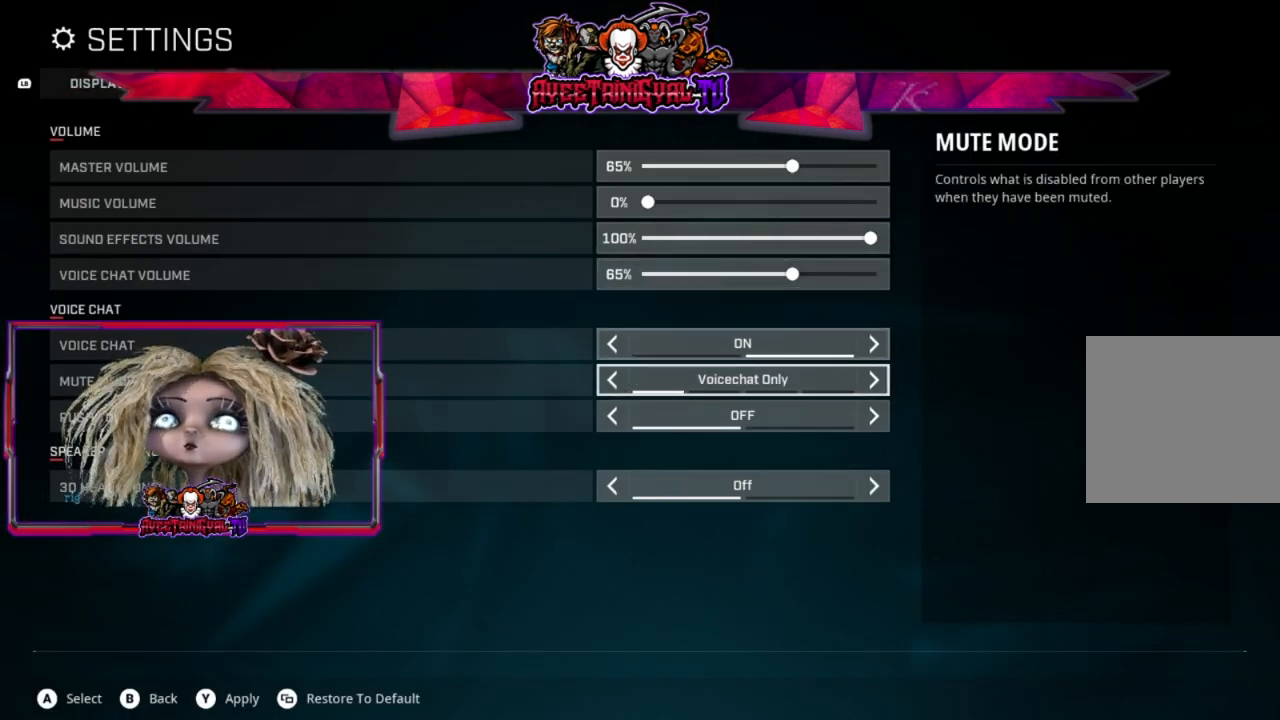
{"buttons": [], "left_stick": "center", "right_stick": "center", "events": [[133, "DPAD_DOWN", "down"], [267, "DPAD_DOWN", "up"]]}
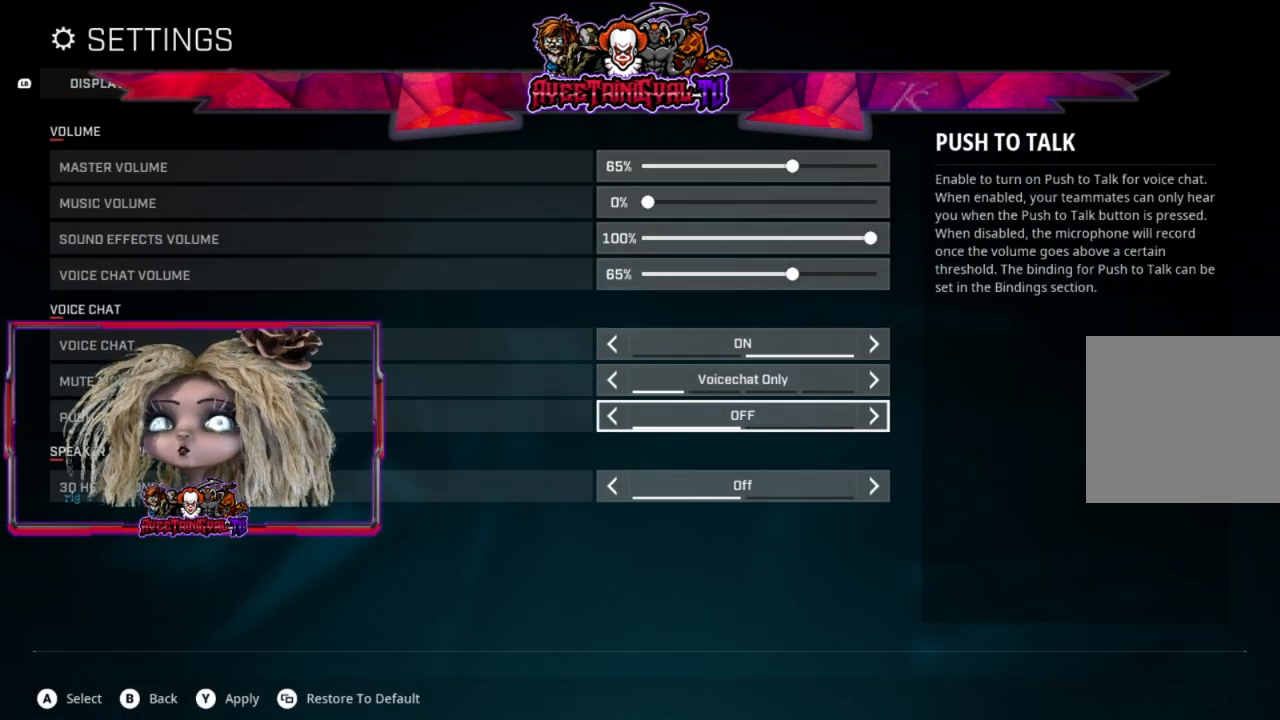
{"buttons": [], "left_stick": "center", "right_stick": "center", "events": [[300, "DPAD_RIGHT", "down"], [467, "DPAD_RIGHT", "up"]]}
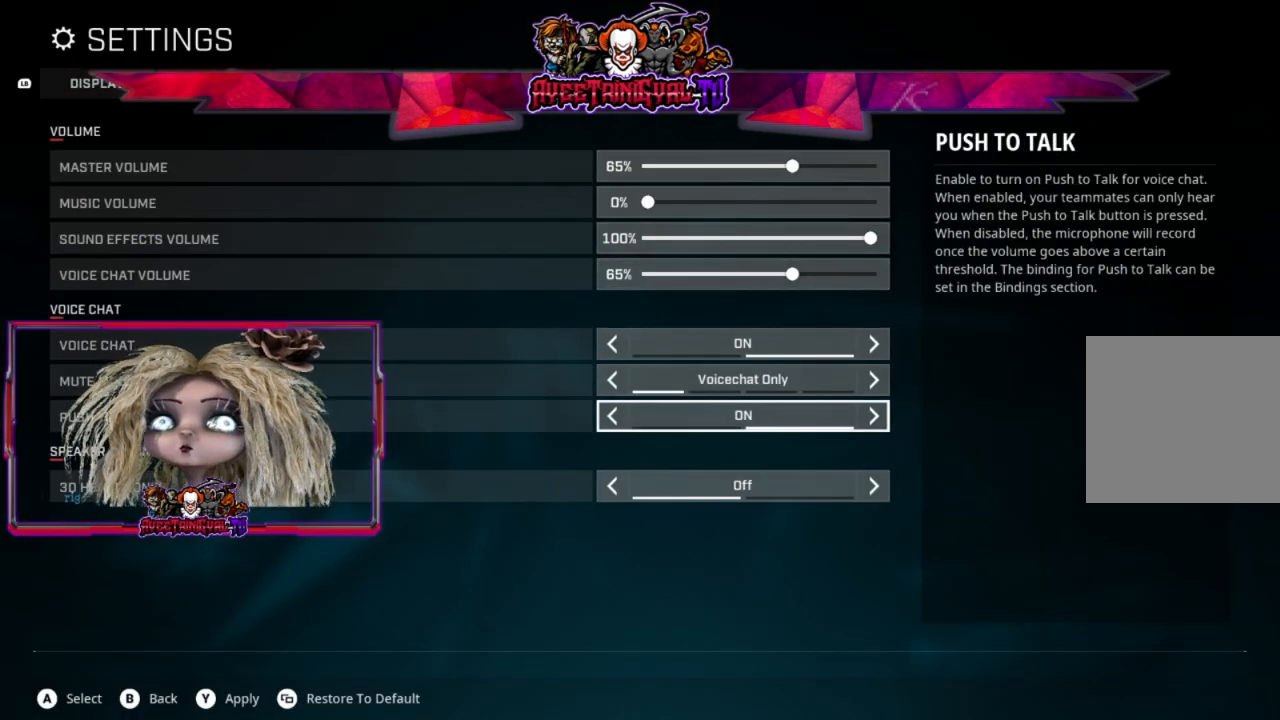
{"buttons": [], "left_stick": "center", "right_stick": "center", "events": []}
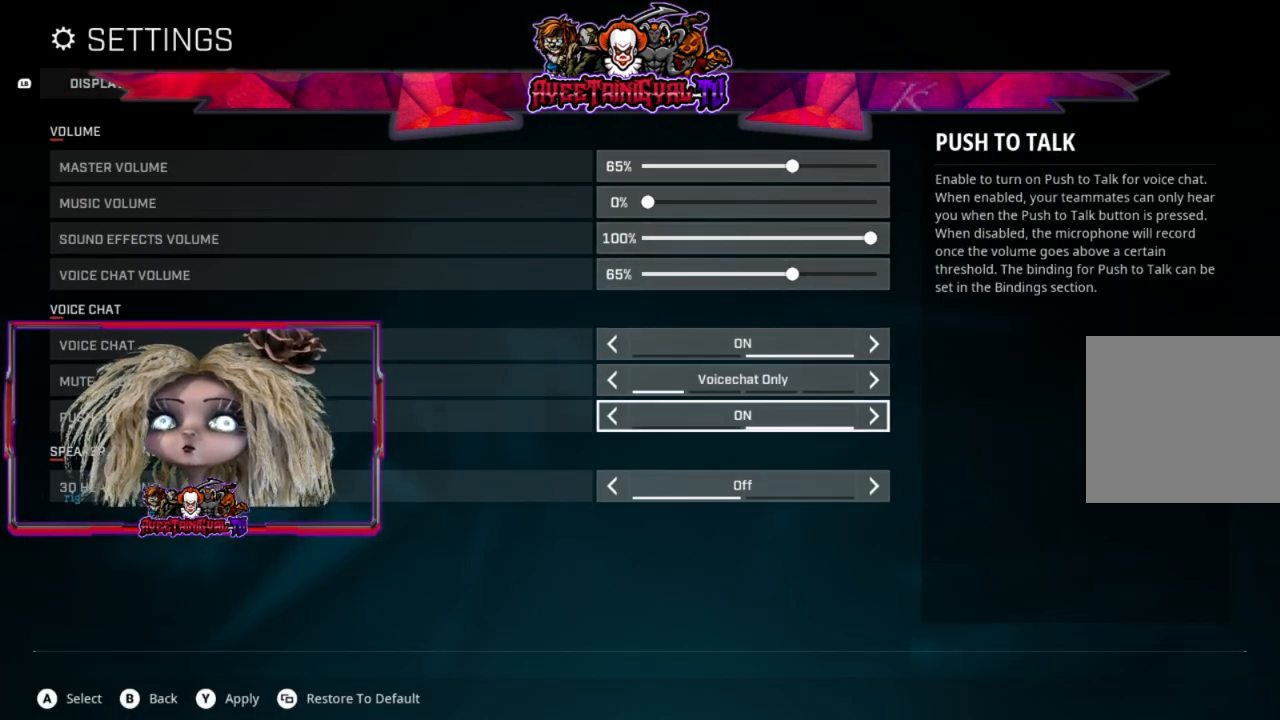
{"buttons": ["Y"], "left_stick": "center", "right_stick": "center", "events": [[333, "Y", "down"]]}
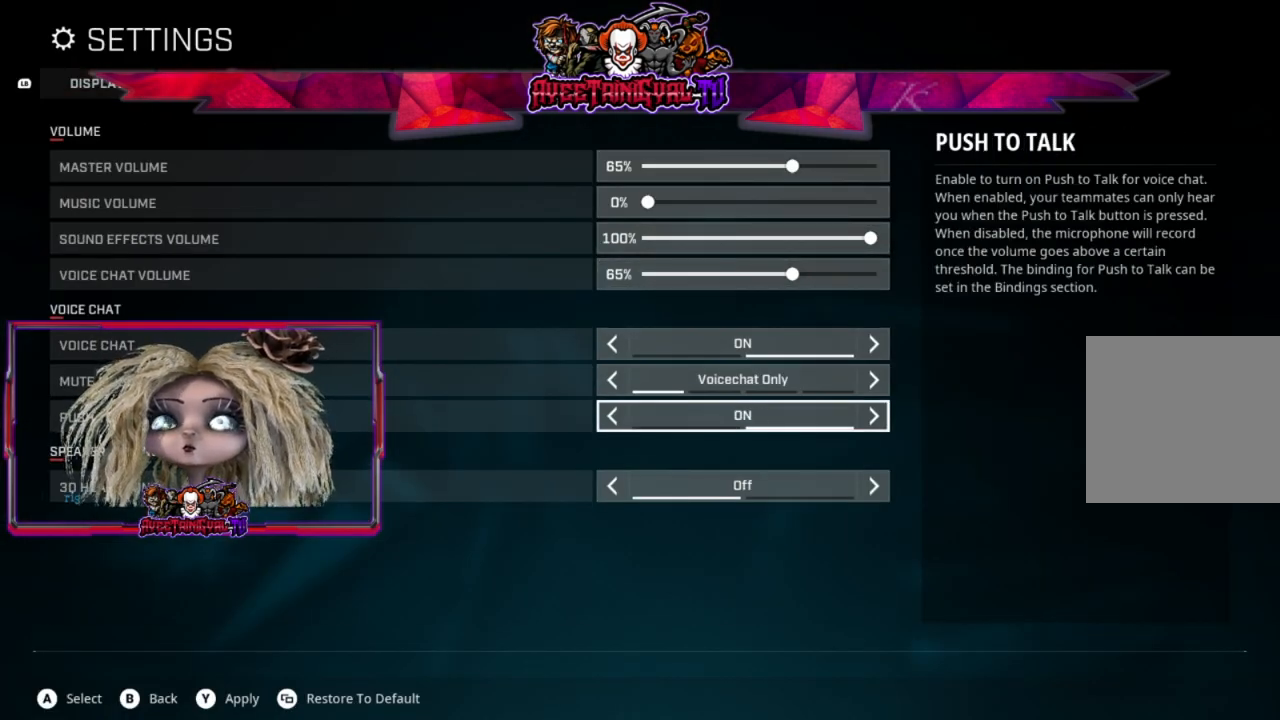
{"buttons": [], "left_stick": "center", "right_stick": "center", "events": [[33, "Y", "up"]]}
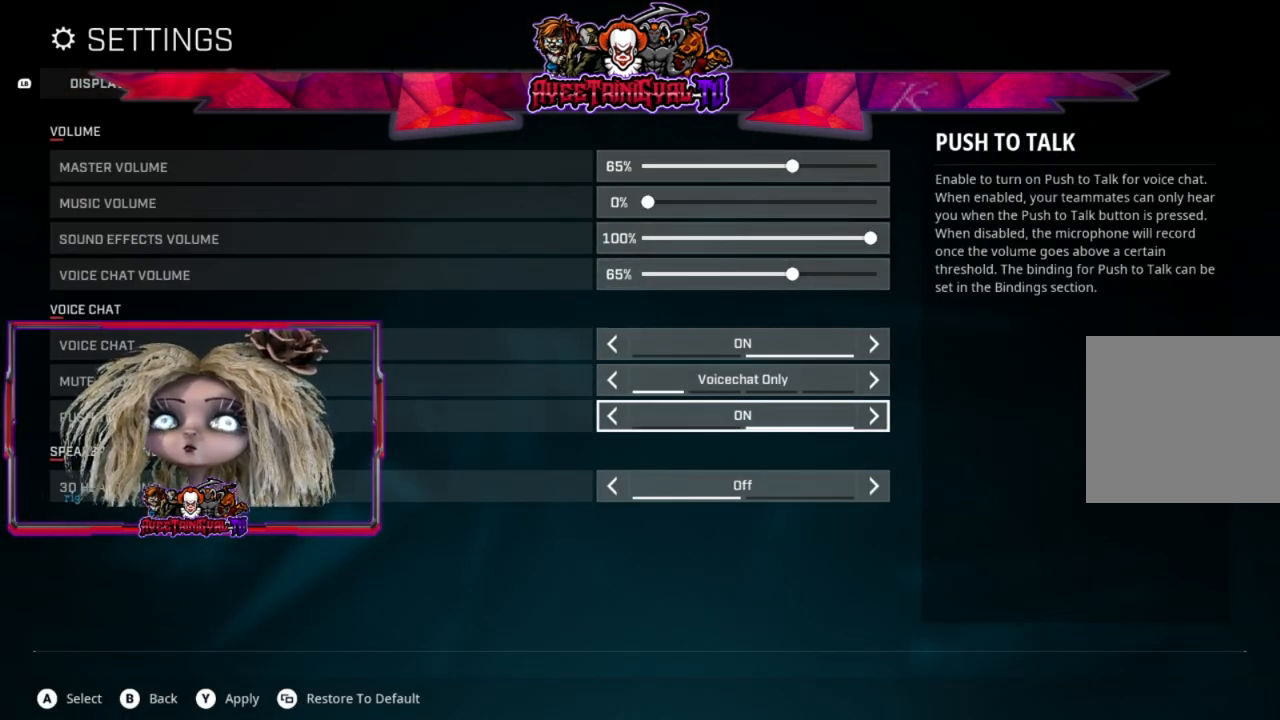
{"buttons": [], "left_stick": "center", "right_stick": "center", "events": []}
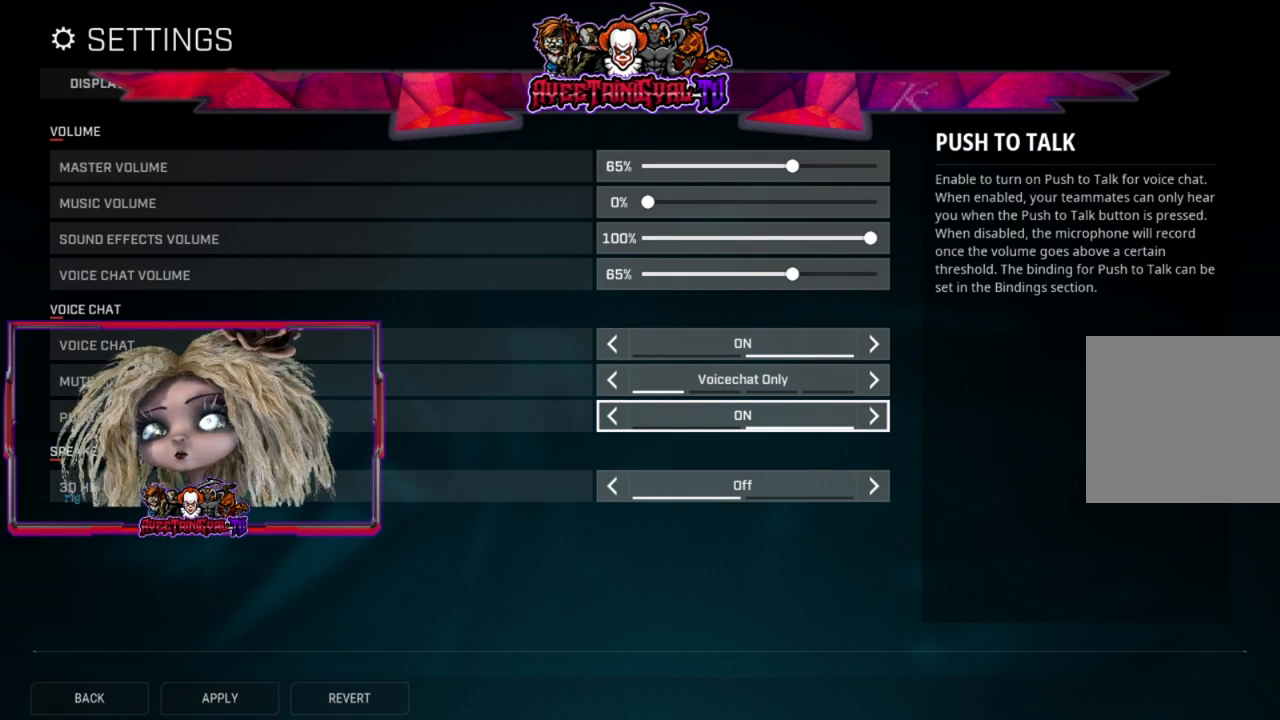
{"buttons": [], "left_stick": "center", "right_stick": "center", "events": []}
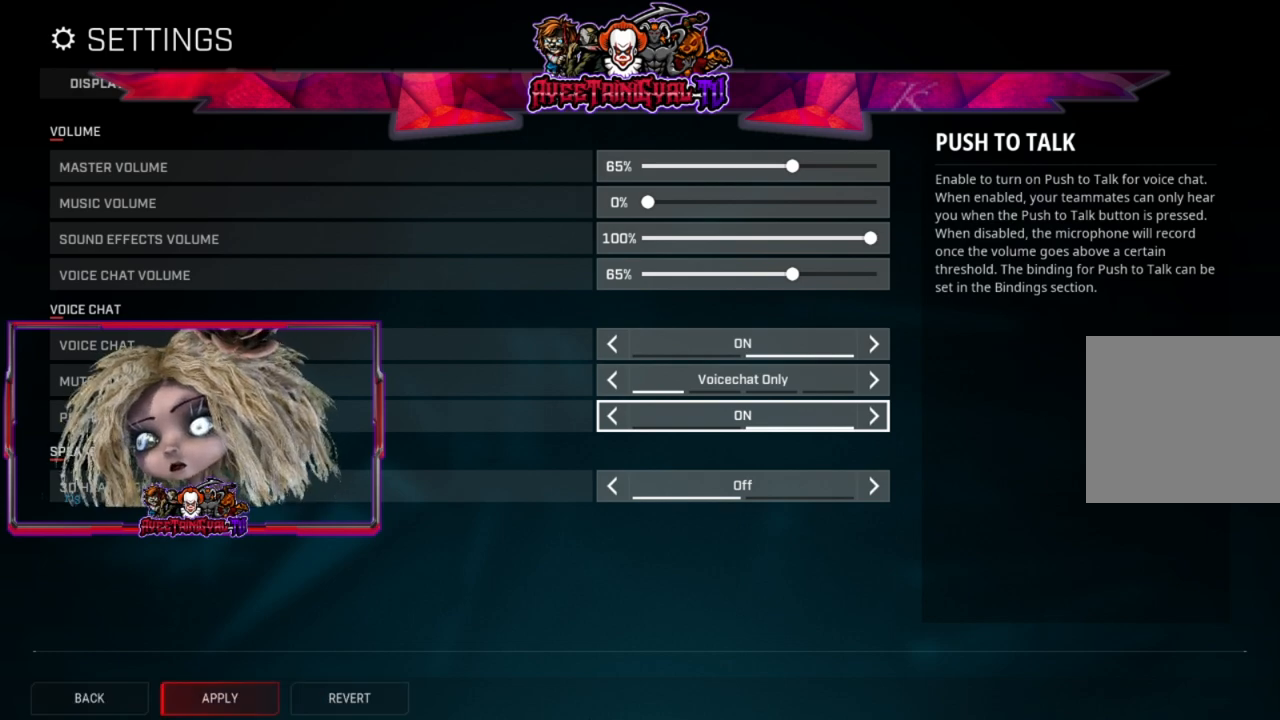
{"buttons": [], "left_stick": "center", "right_stick": "center", "events": []}
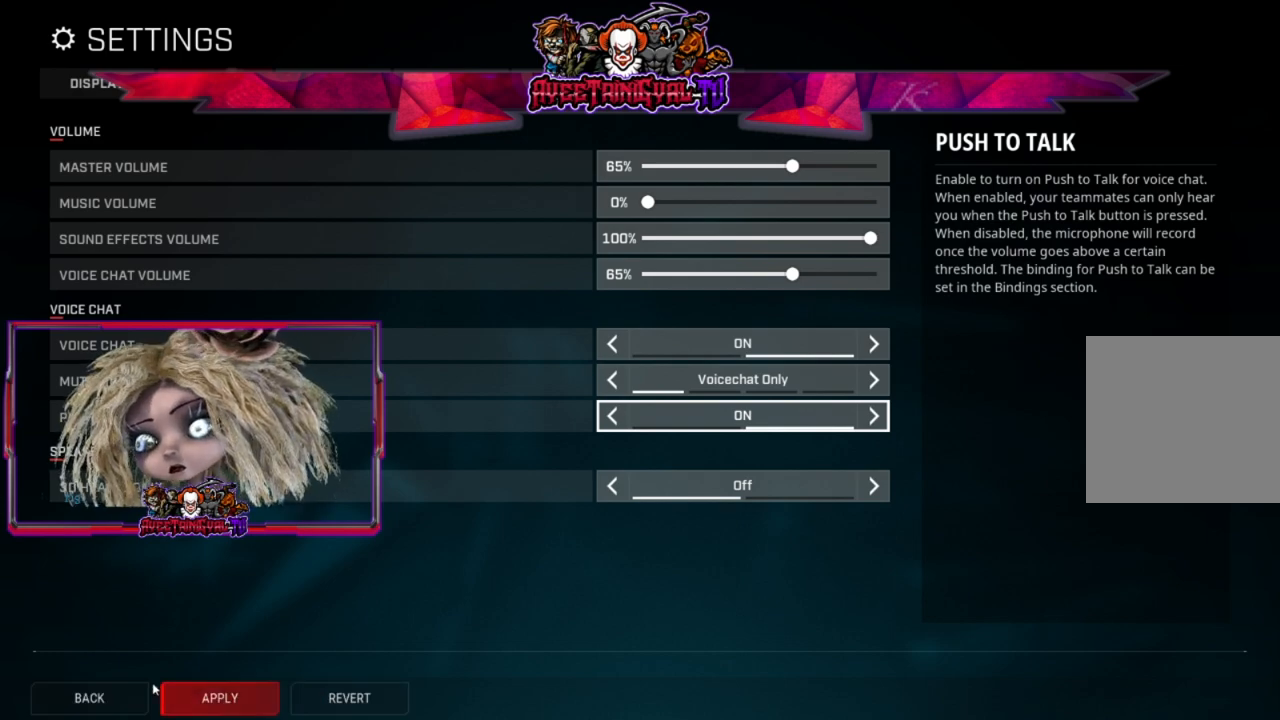
{"buttons": [], "left_stick": "center", "right_stick": "center", "events": []}
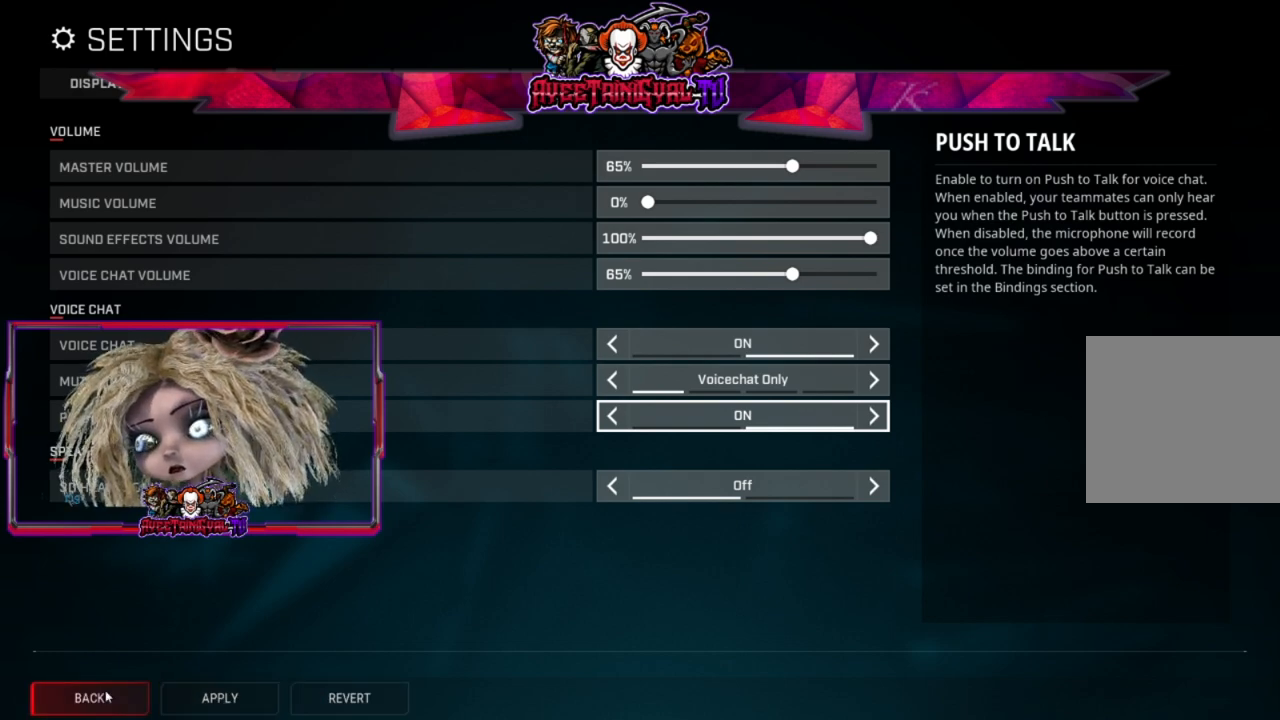
{"buttons": [], "left_stick": "center", "right_stick": "center", "events": []}